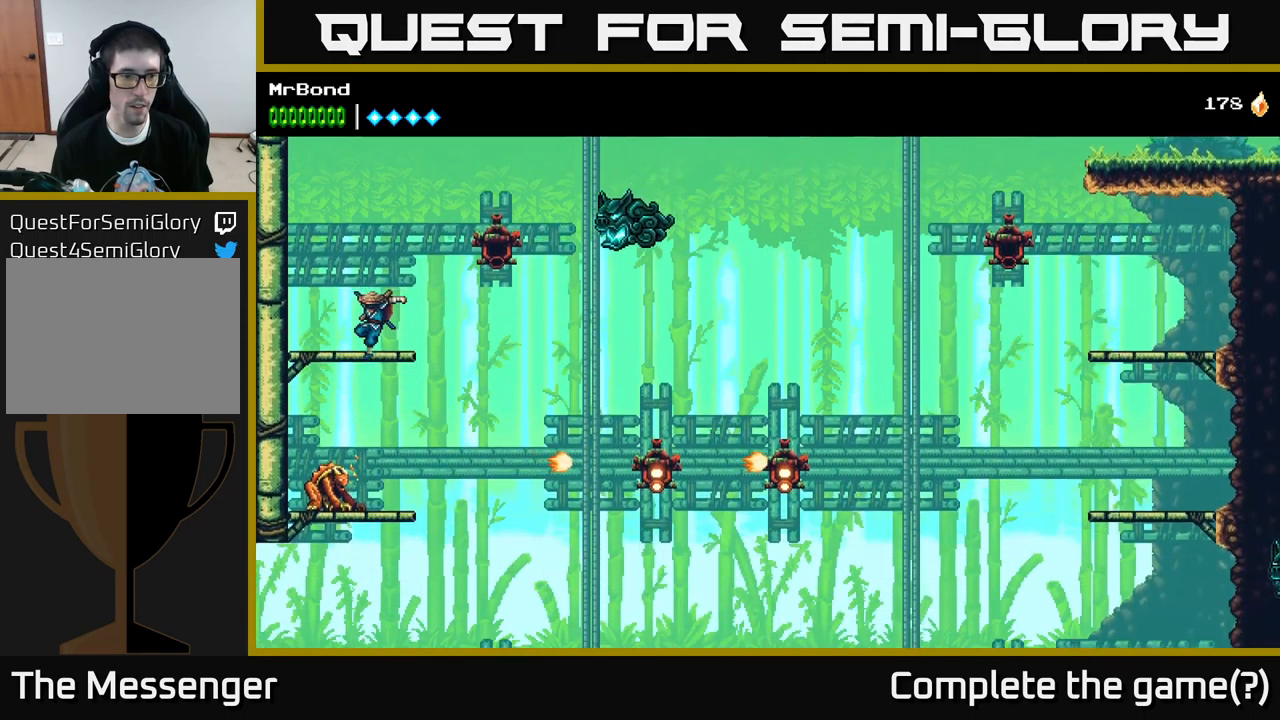
Gameplay with a controller (Xbox layout); each line is a JSON object with the inputs held at the frame after it. "events" lists button and stick changes between this image and that frame as [ms after this image, input, new state], when the widget could be followed in between.
{"buttons": [], "left_stick": "center", "right_stick": "center", "events": [[100, "A", "up"], [150, "X", "down"], [200, "DPAD_DOWN", "up"], [216, "X", "up"], [383, "X", "down"], [500, "X", "up"]]}
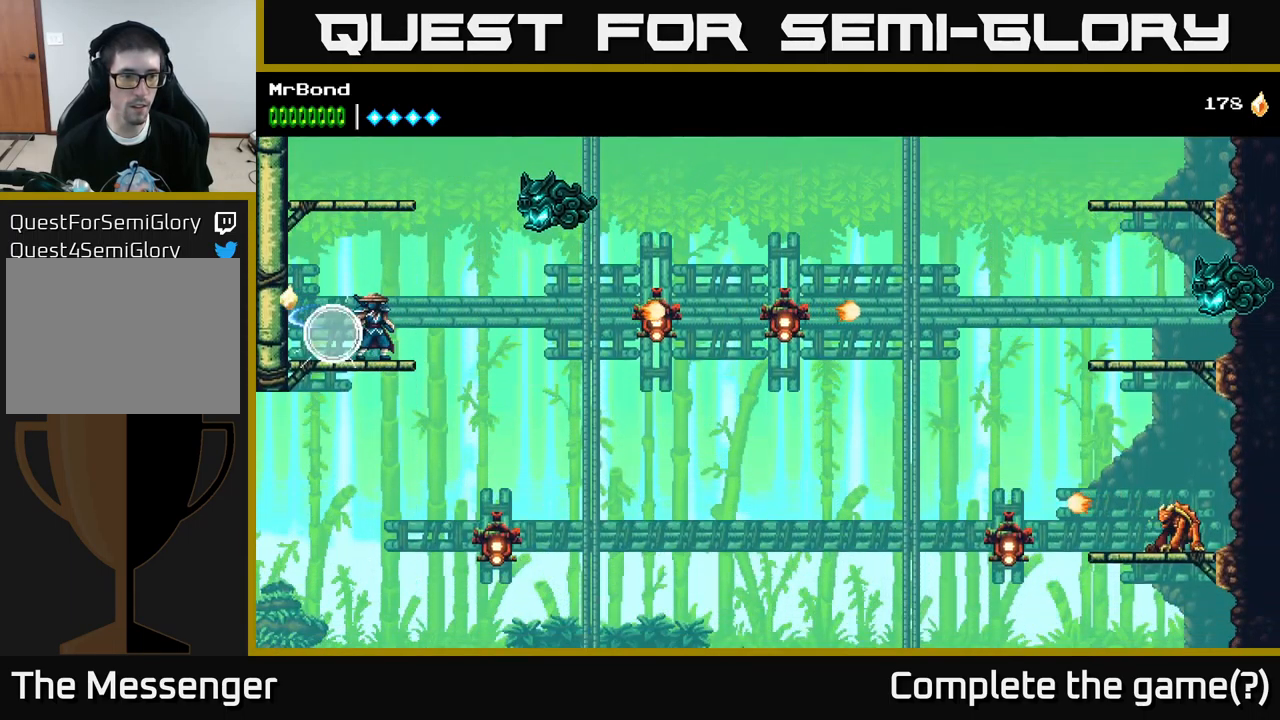
{"buttons": ["A", "DPAD_RIGHT"], "left_stick": "center", "right_stick": "center", "events": [[266, "DPAD_RIGHT", "down"], [416, "A", "down"]]}
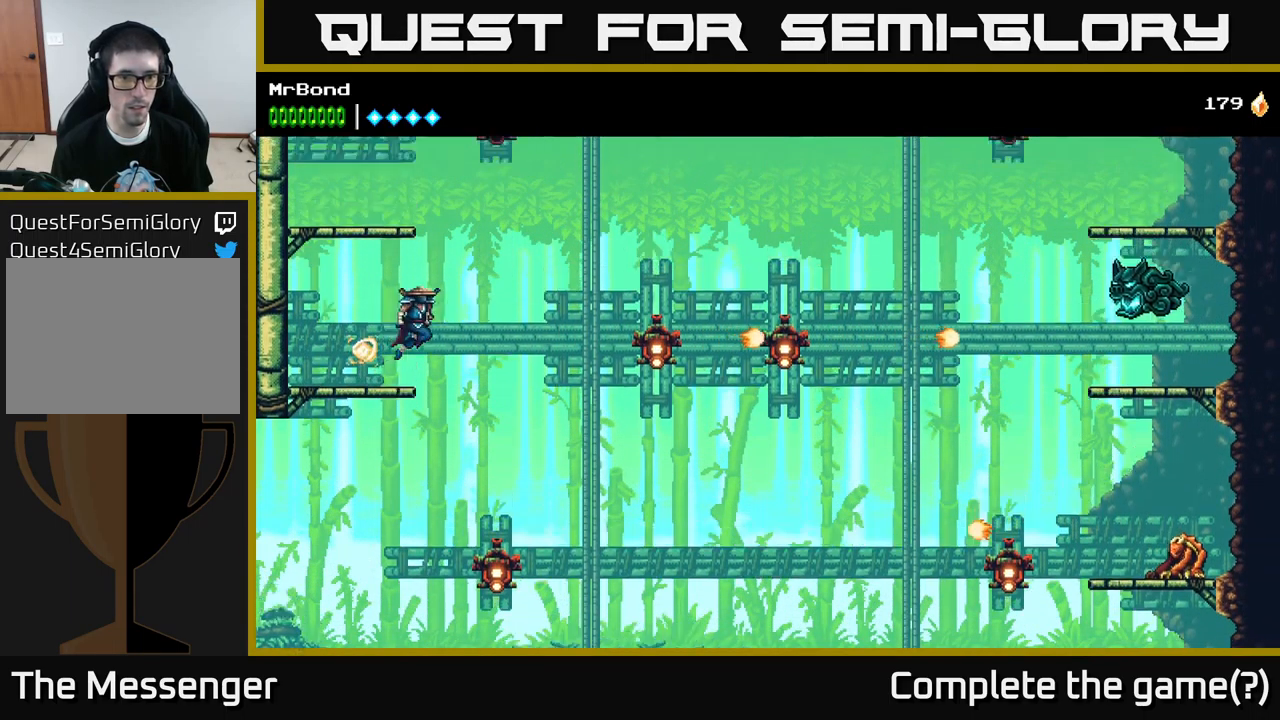
{"buttons": ["DPAD_RIGHT"], "left_stick": "center", "right_stick": "center", "events": [[33, "A", "up"]]}
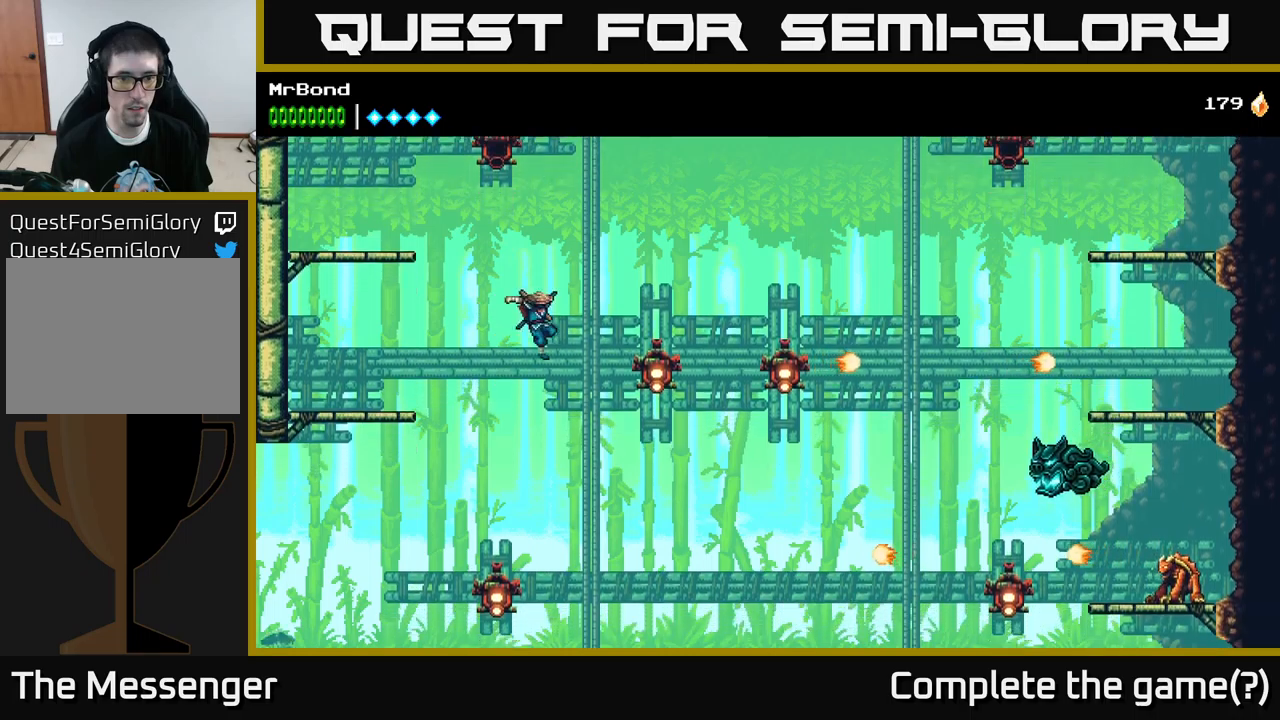
{"buttons": ["DPAD_RIGHT"], "left_stick": "center", "right_stick": "center", "events": [[67, "B", "down"], [233, "B", "up"]]}
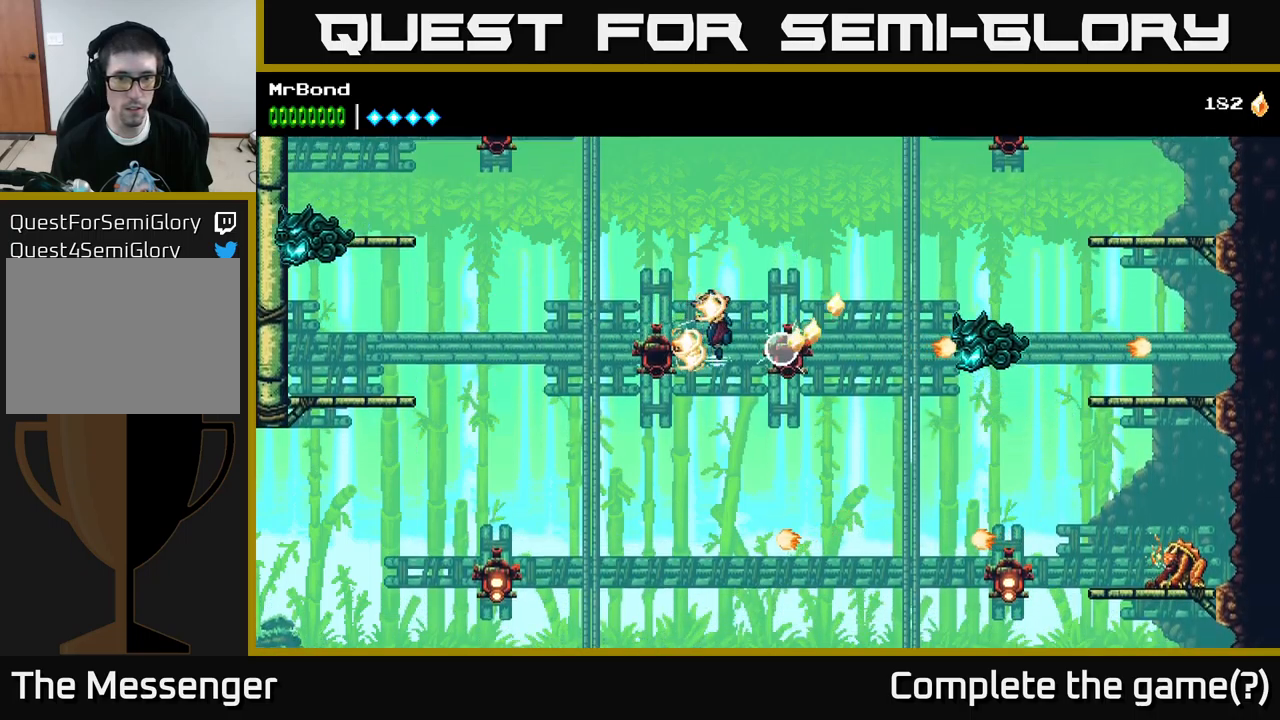
{"buttons": ["A", "DPAD_RIGHT"], "left_stick": "center", "right_stick": "center", "events": [[33, "X", "down"], [183, "X", "up"], [317, "A", "down"]]}
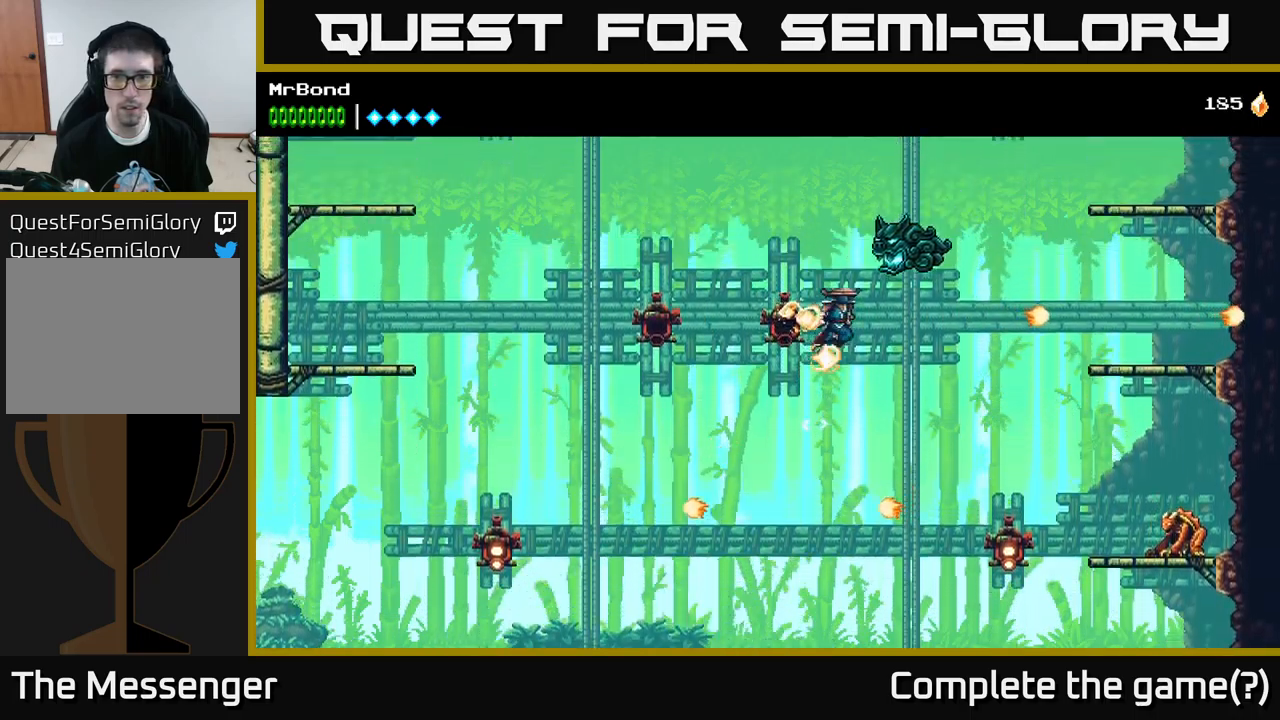
{"buttons": ["DPAD_RIGHT"], "left_stick": "center", "right_stick": "center", "events": [[50, "X", "down"], [67, "A", "up"], [117, "X", "up"]]}
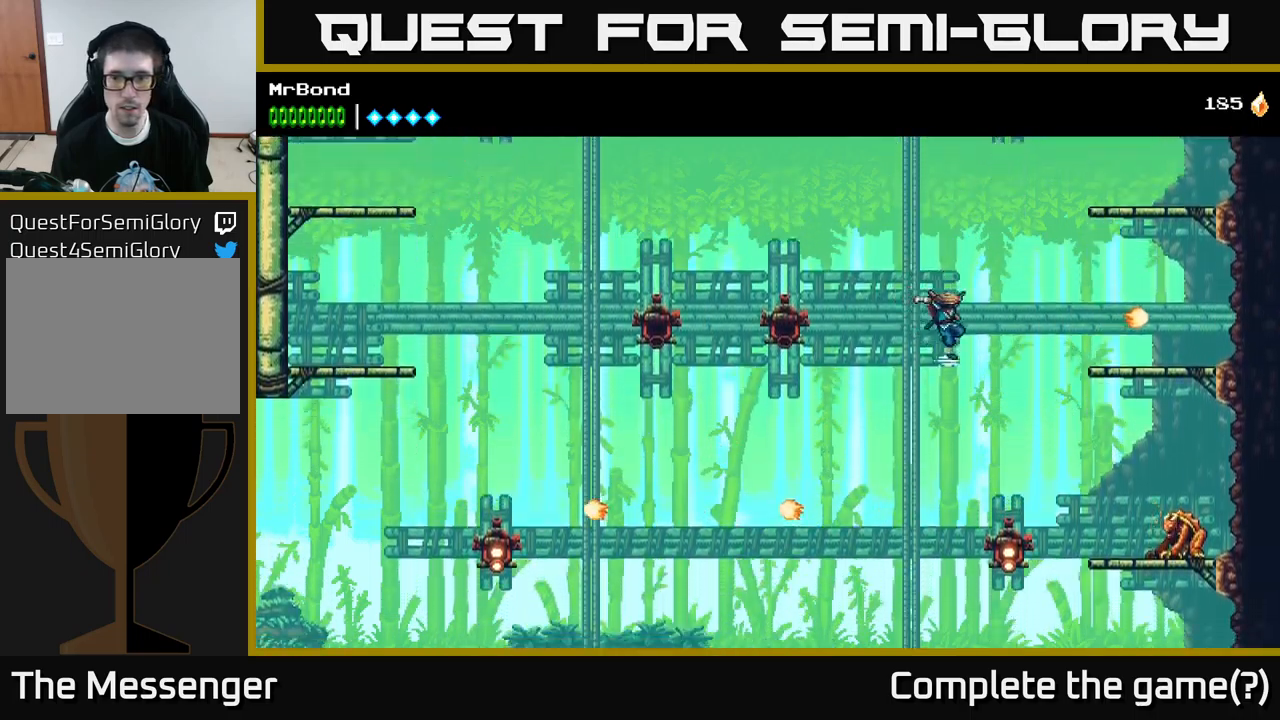
{"buttons": ["A"], "left_stick": "center", "right_stick": "center", "events": [[200, "A", "down"], [200, "DPAD_RIGHT", "up"], [383, "X", "down"], [500, "X", "up"]]}
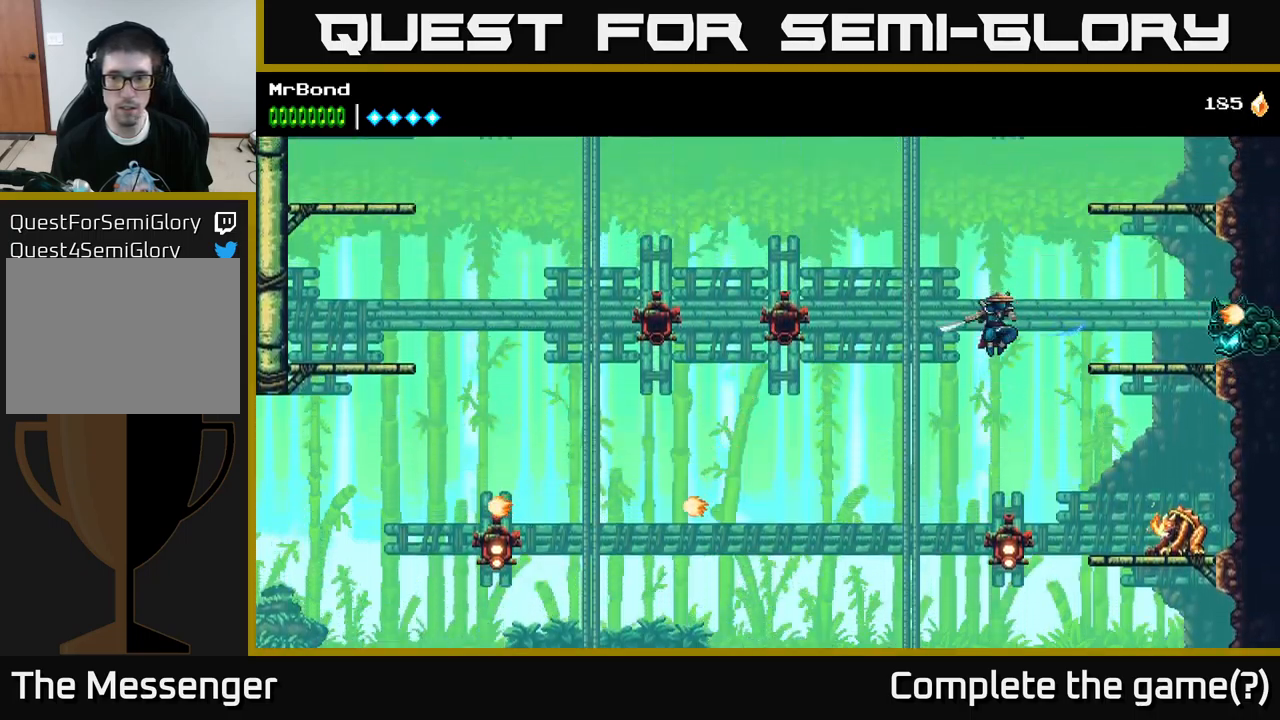
{"buttons": ["A"], "left_stick": "center", "right_stick": "center", "events": [[183, "A", "up"], [500, "A", "down"]]}
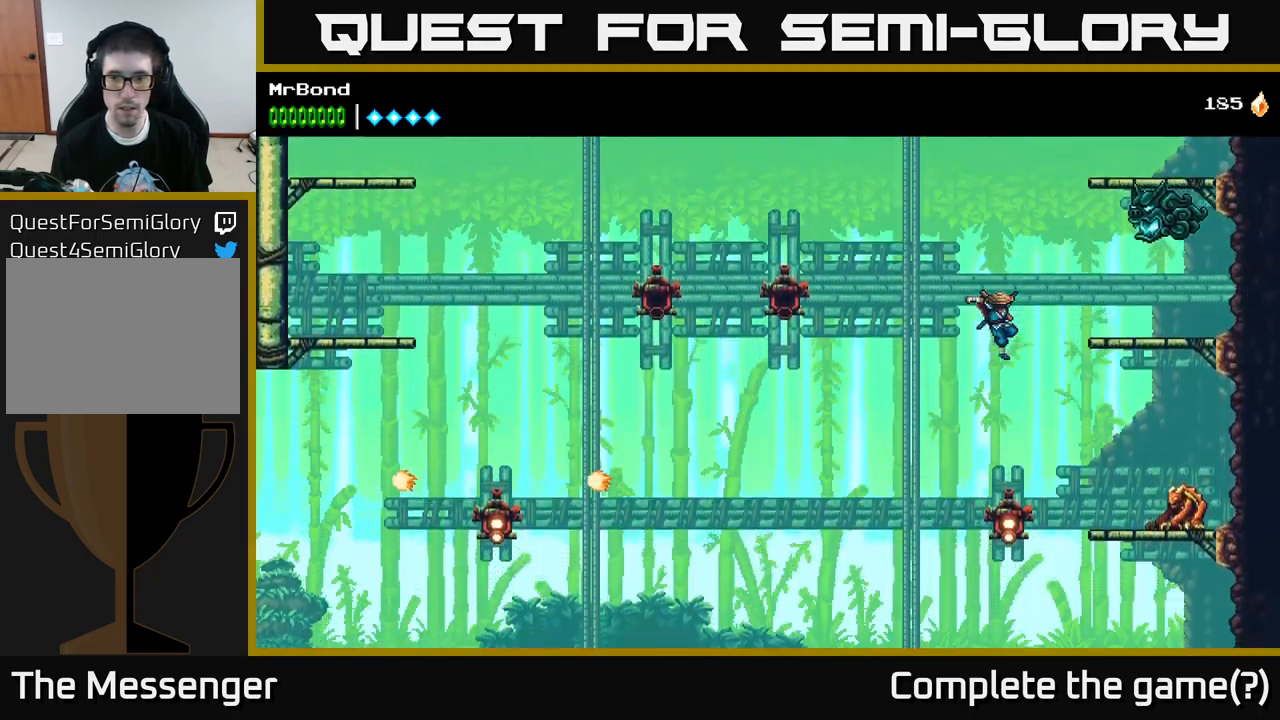
{"buttons": ["A"], "left_stick": "center", "right_stick": "center", "events": []}
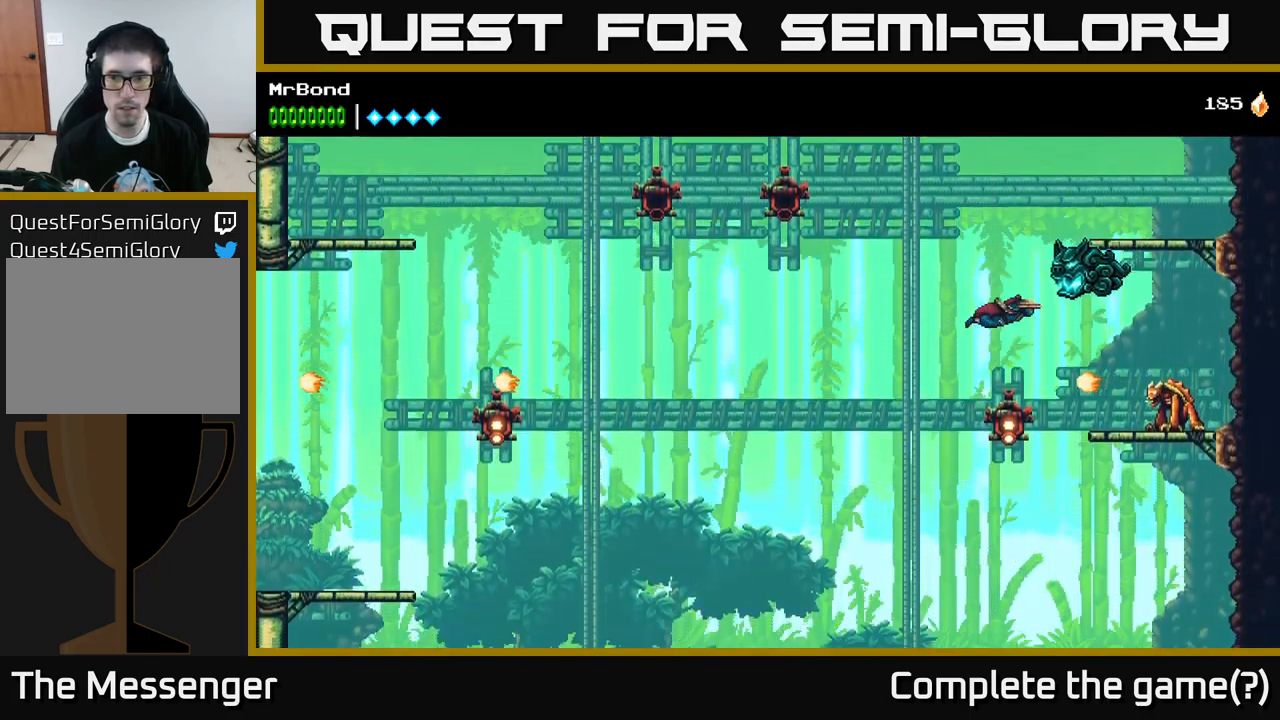
{"buttons": [], "left_stick": "center", "right_stick": "center", "events": [[67, "X", "down"], [150, "X", "up"], [283, "X", "down"], [400, "A", "up"], [417, "X", "up"]]}
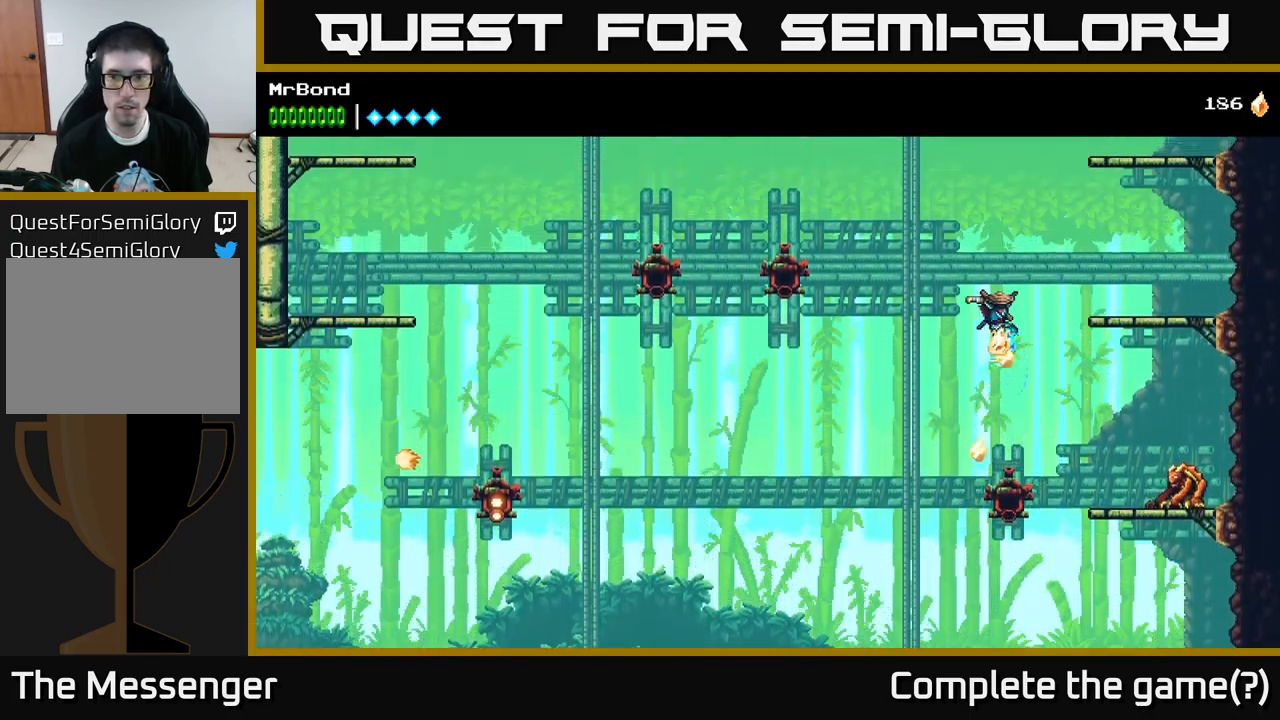
{"buttons": ["X", "DPAD_RIGHT"], "left_stick": "center", "right_stick": "center", "events": [[100, "DPAD_RIGHT", "down"], [450, "X", "down"]]}
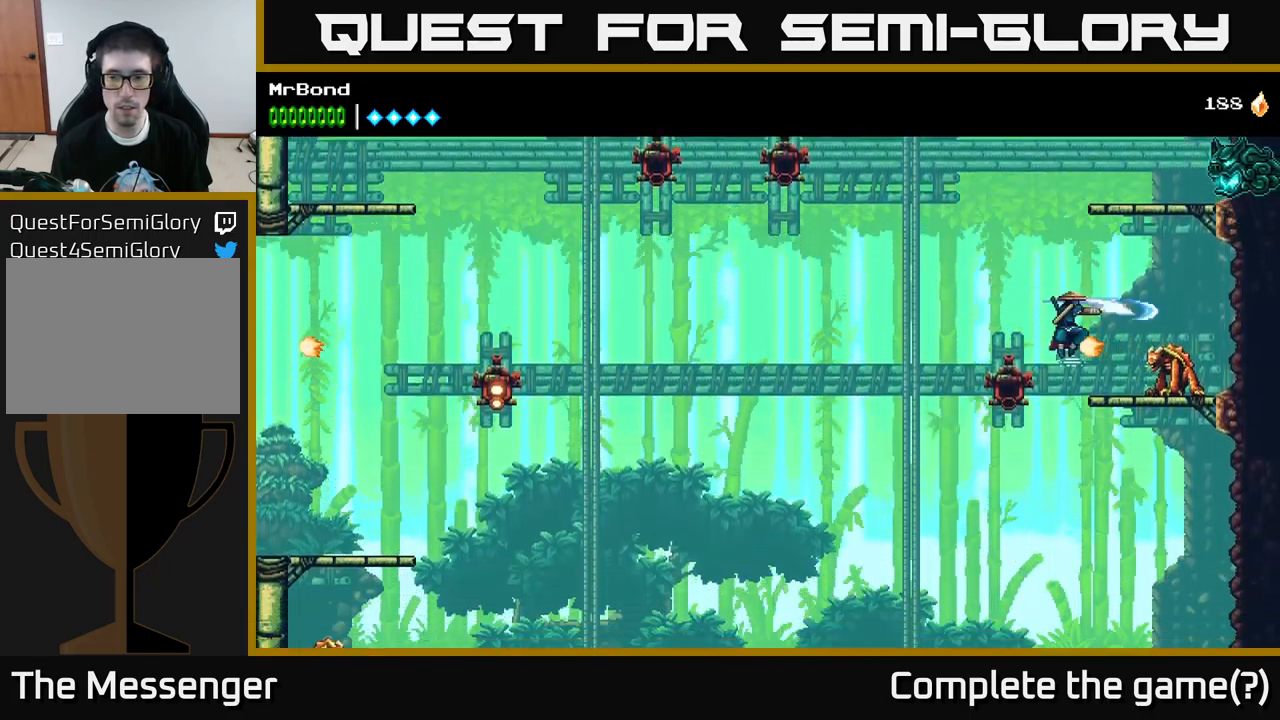
{"buttons": ["DPAD_LEFT"], "left_stick": "center", "right_stick": "center", "events": [[67, "X", "up"], [333, "DPAD_RIGHT", "up"], [383, "DPAD_LEFT", "down"]]}
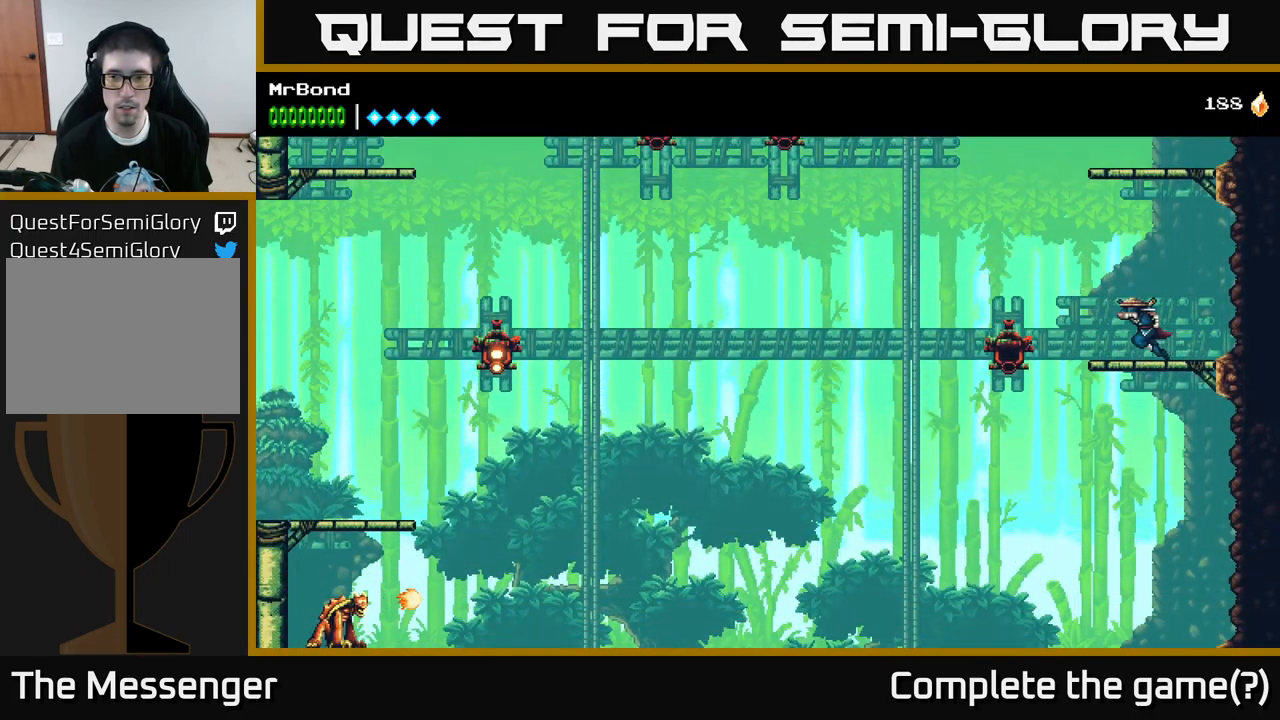
{"buttons": ["A"], "left_stick": "center", "right_stick": "center", "events": [[83, "A", "down"], [150, "A", "up"], [417, "A", "down"], [417, "DPAD_LEFT", "up"]]}
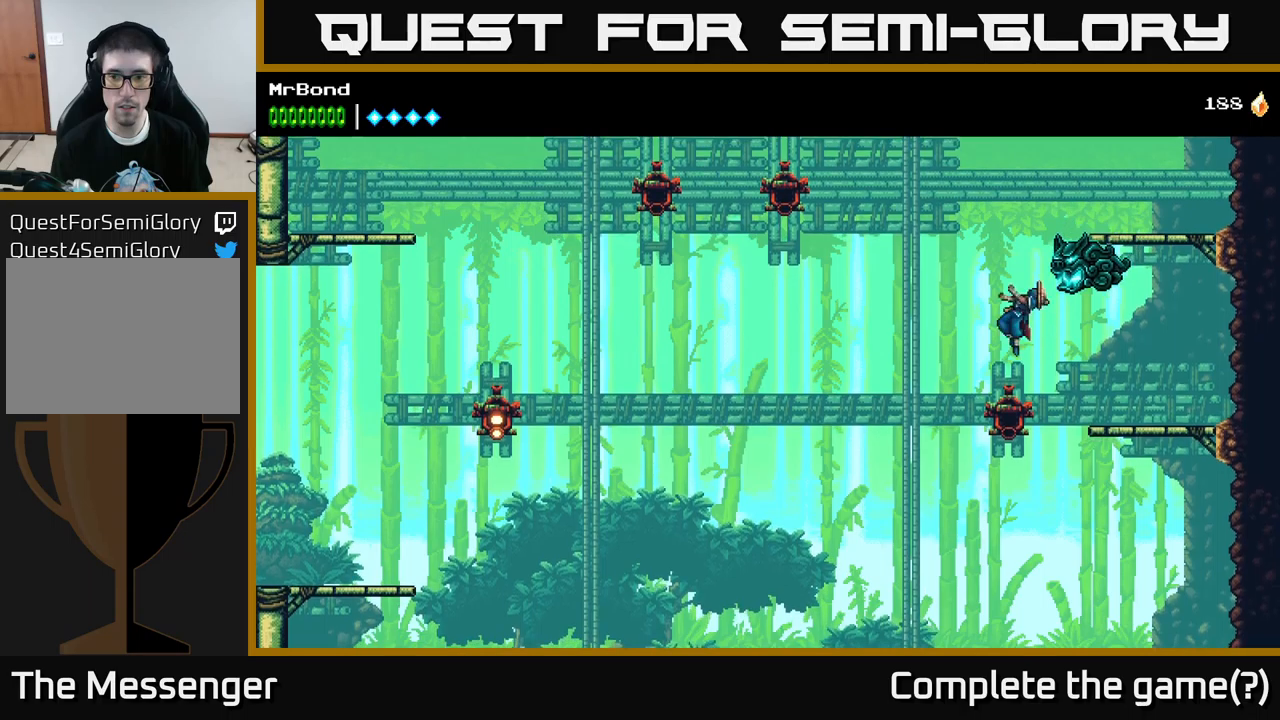
{"buttons": ["A", "DPAD_LEFT"], "left_stick": "center", "right_stick": "center", "events": [[184, "DPAD_LEFT", "down"], [250, "X", "down"], [400, "X", "up"]]}
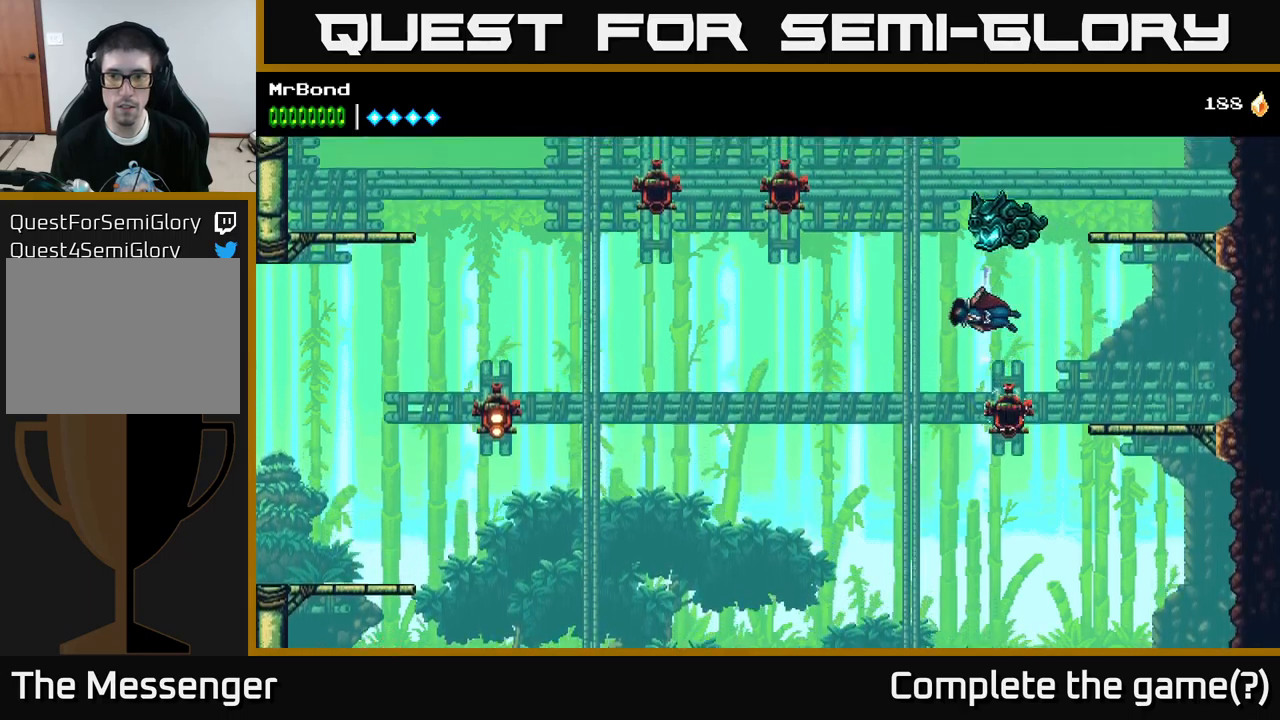
{"buttons": ["A", "DPAD_LEFT"], "left_stick": "center", "right_stick": "center", "events": [[50, "A", "up"], [117, "X", "down"], [267, "X", "up"], [384, "A", "down"]]}
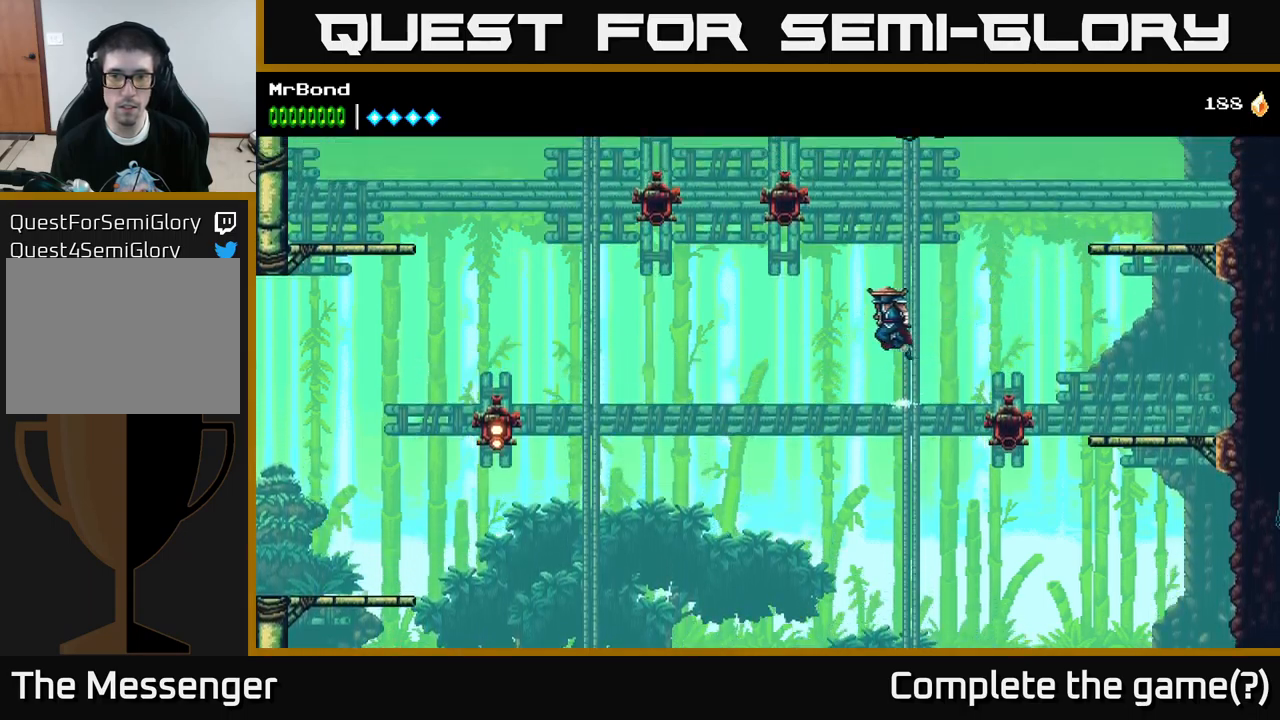
{"buttons": ["DPAD_LEFT"], "left_stick": "center", "right_stick": "center", "events": [[167, "A", "up"]]}
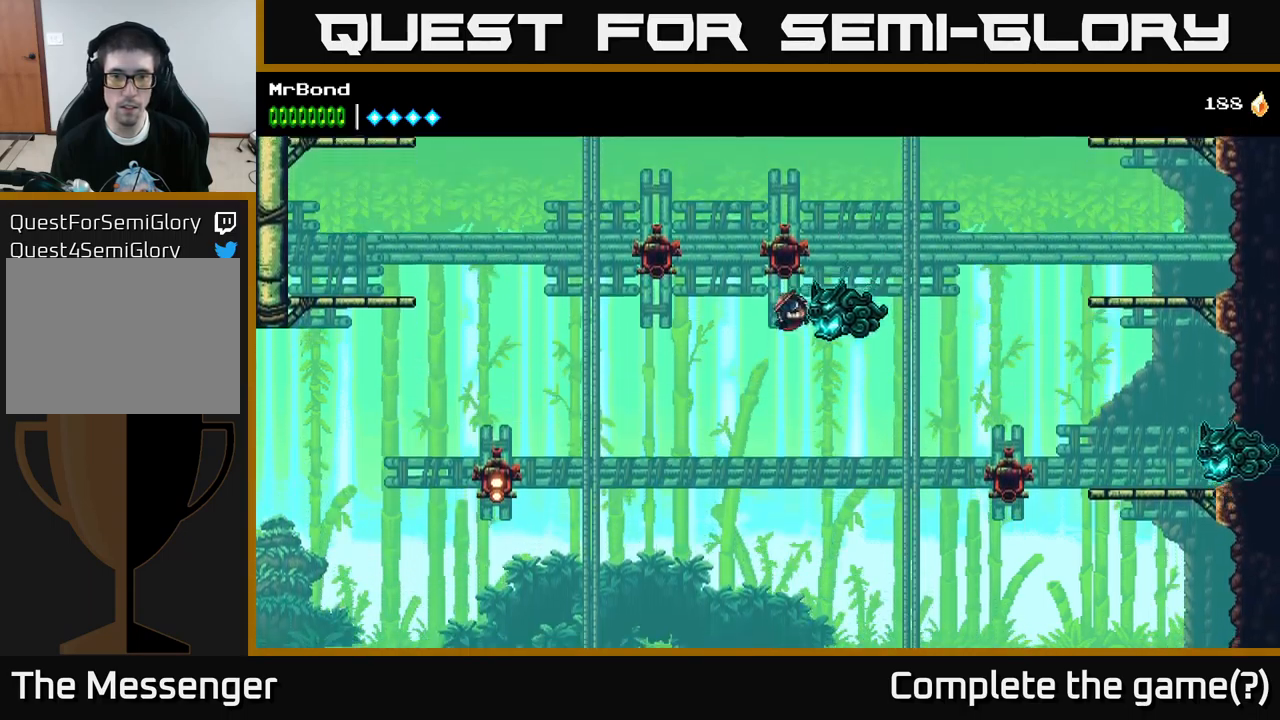
{"buttons": ["B", "DPAD_LEFT"], "left_stick": "center", "right_stick": "center", "events": [[300, "B", "down"]]}
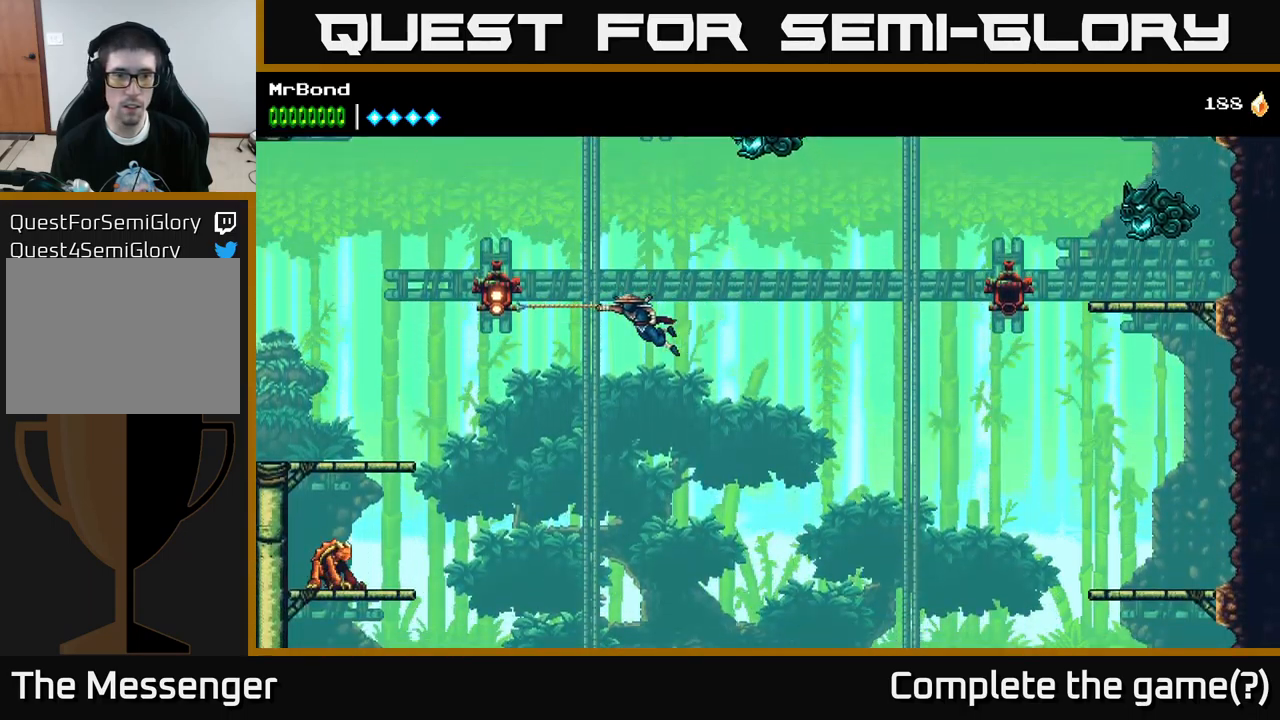
{"buttons": ["DPAD_LEFT"], "left_stick": "center", "right_stick": "center", "events": [[50, "B", "up"], [134, "A", "down"], [250, "X", "down"], [300, "A", "up"], [384, "X", "up"]]}
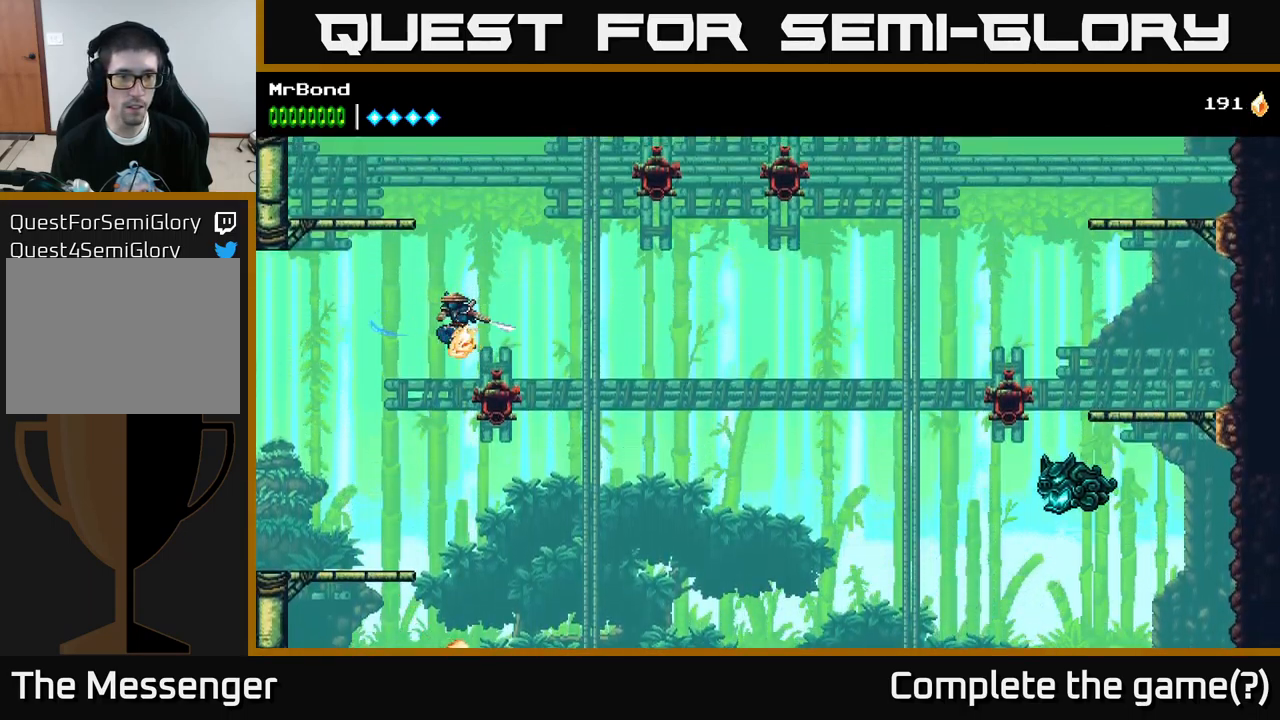
{"buttons": [], "left_stick": "center", "right_stick": "center", "events": [[484, "DPAD_LEFT", "up"]]}
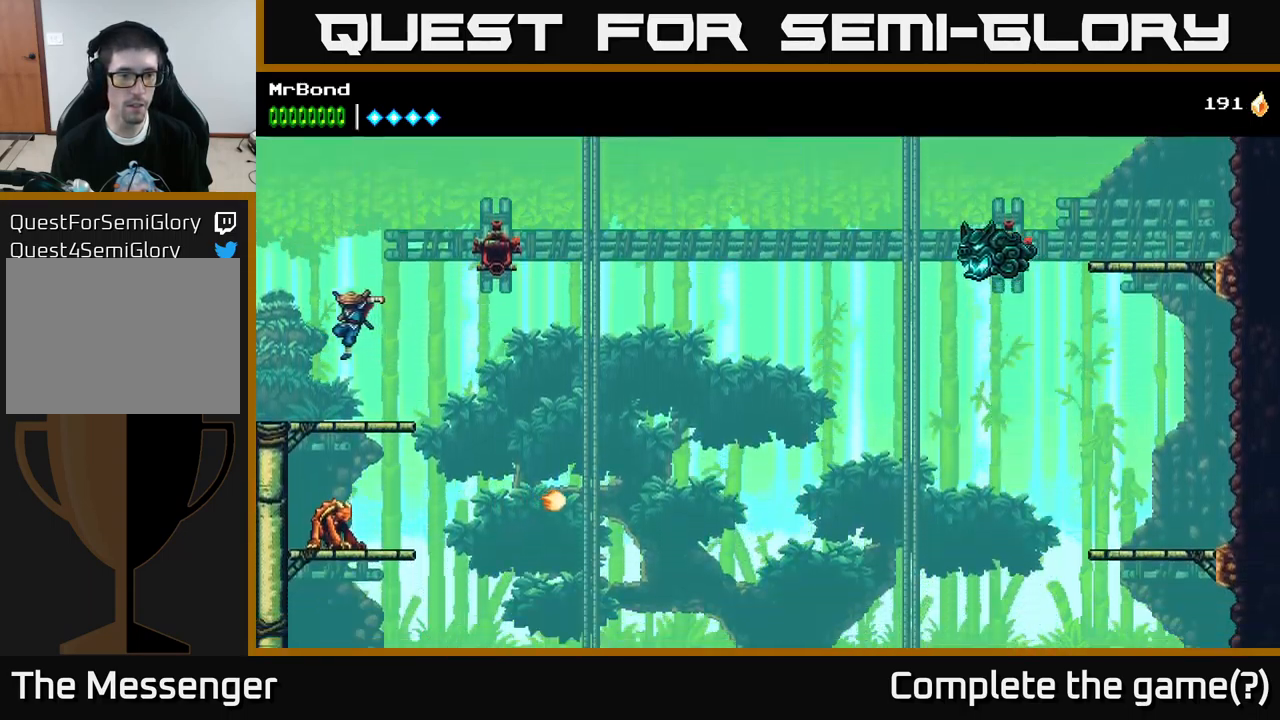
{"buttons": ["A", "X"], "left_stick": "center", "right_stick": "center", "events": [[67, "DPAD_DOWN", "down"], [184, "A", "down"], [267, "A", "up"], [334, "A", "down"], [400, "X", "down"], [500, "DPAD_DOWN", "up"]]}
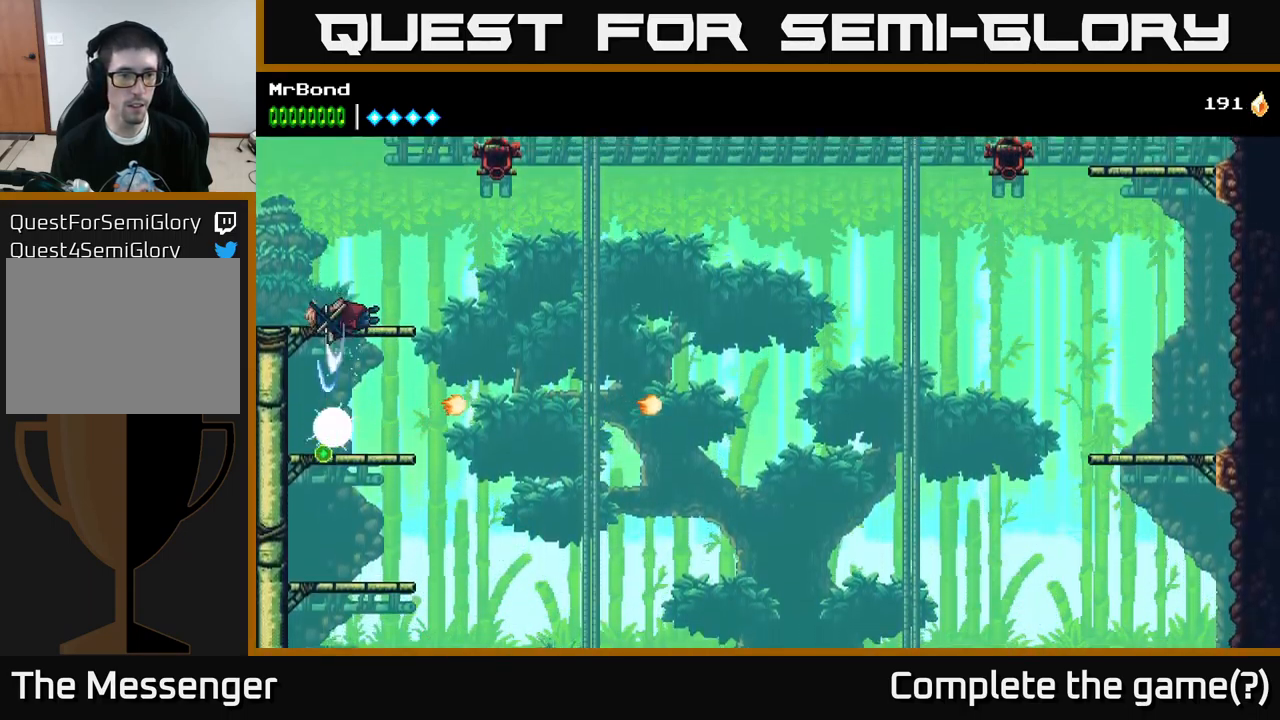
{"buttons": ["DPAD_LEFT"], "left_stick": "center", "right_stick": "center", "events": [[184, "X", "up"], [267, "A", "up"], [384, "DPAD_LEFT", "down"]]}
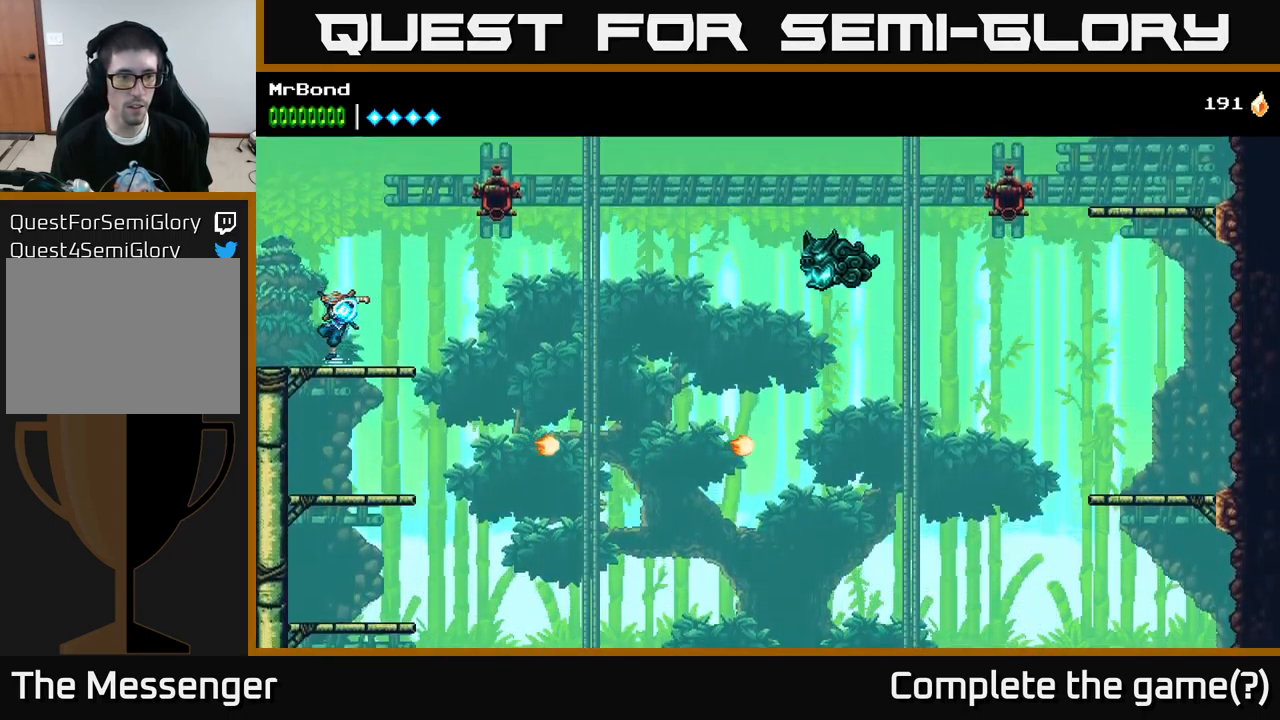
{"buttons": [], "left_stick": "center", "right_stick": "center", "events": [[100, "DPAD_LEFT", "up"], [100, "L1", "down"], [234, "L1", "up"]]}
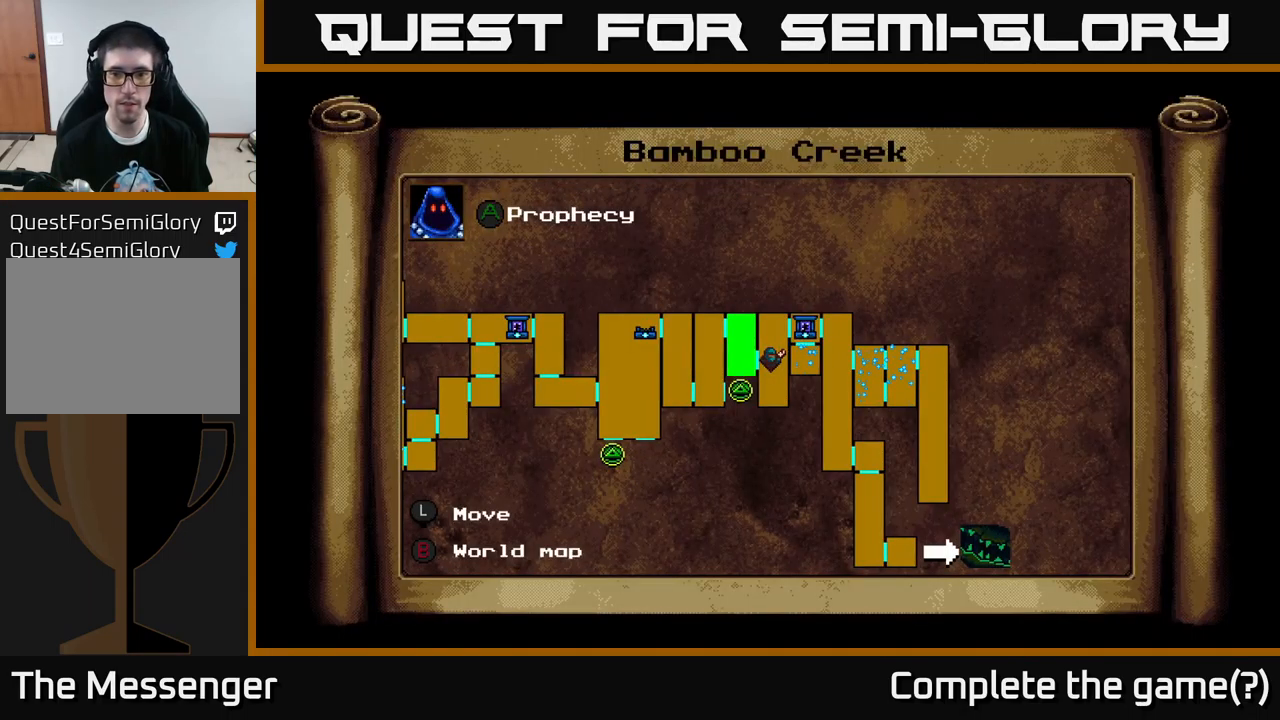
{"buttons": [], "left_stick": "center", "right_stick": "center", "events": []}
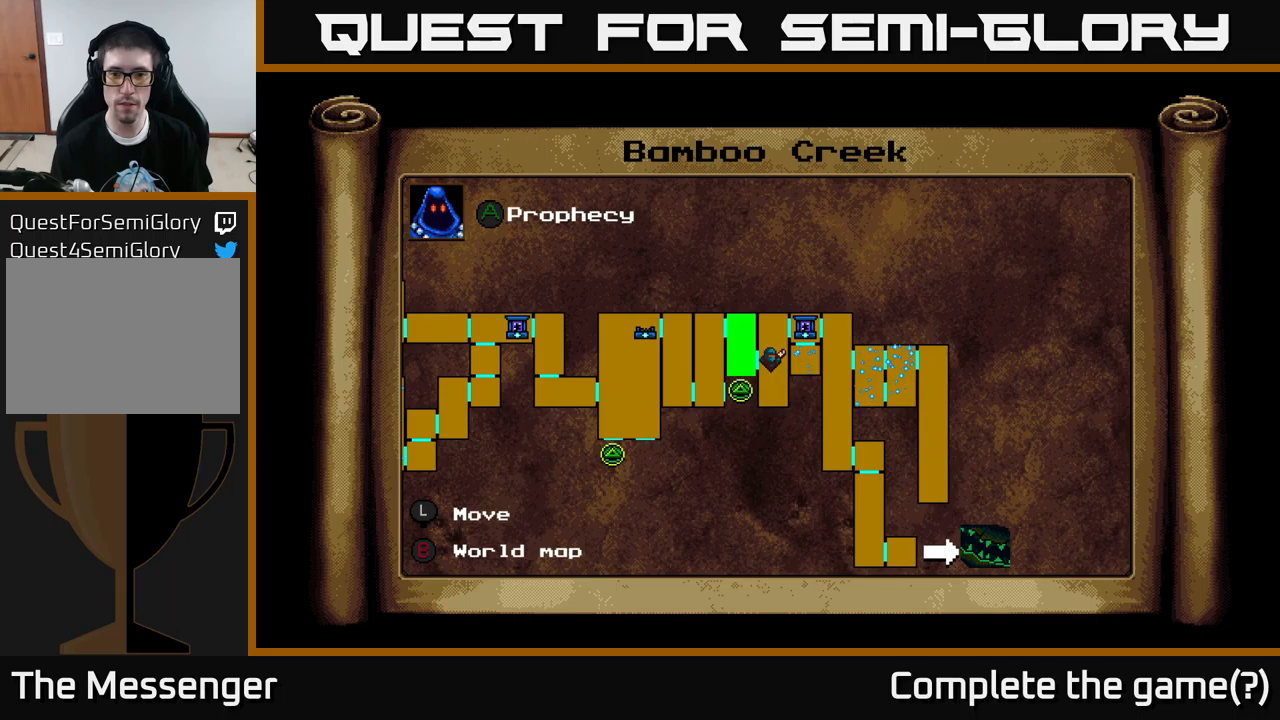
{"buttons": ["DPAD_LEFT"], "left_stick": "center", "right_stick": "center", "events": [[16, "L1", "down"], [66, "DPAD_LEFT", "down"], [100, "L1", "up"]]}
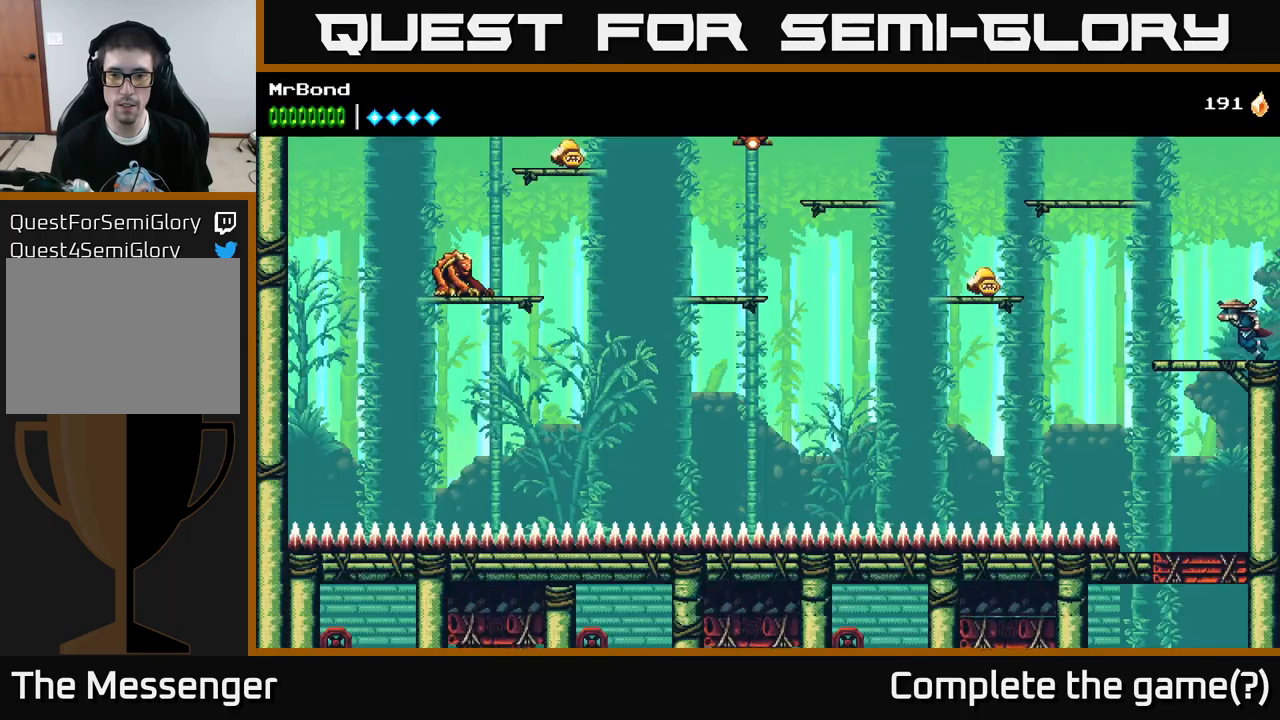
{"buttons": ["DPAD_LEFT"], "left_stick": "center", "right_stick": "center", "events": [[300, "A", "down"], [483, "A", "up"]]}
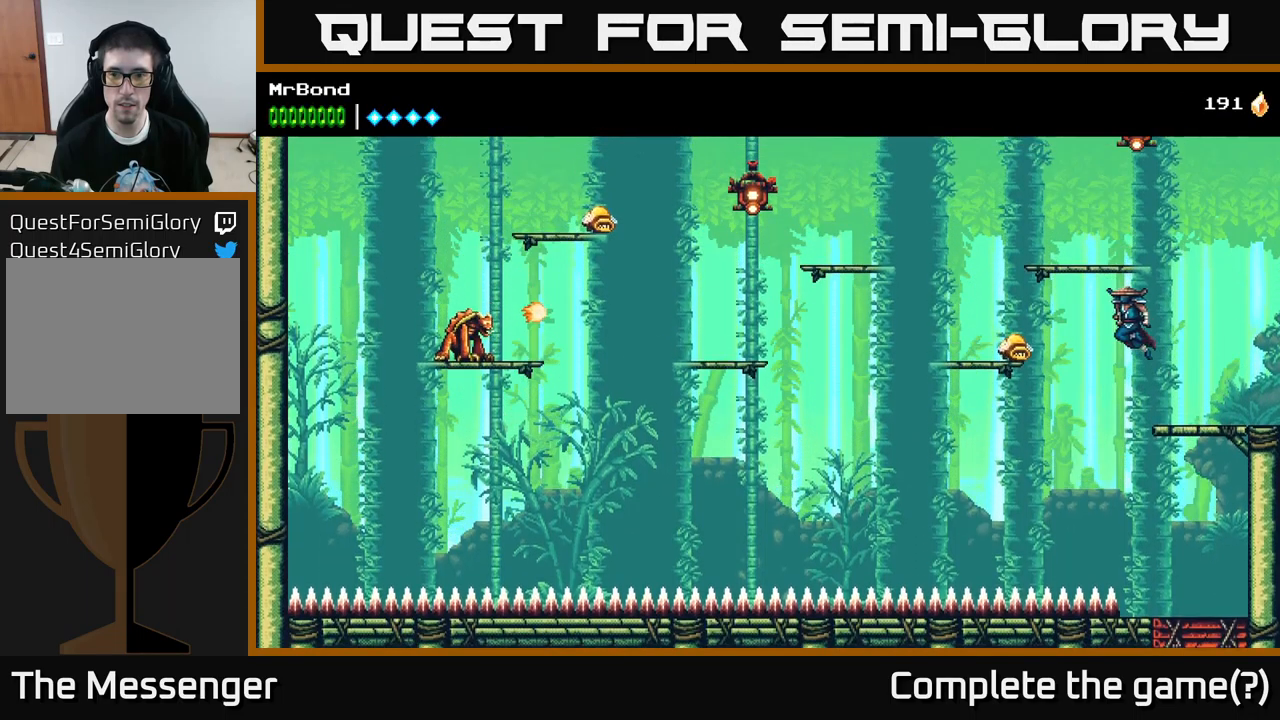
{"buttons": ["A"], "left_stick": "center", "right_stick": "center", "events": [[233, "A", "down"], [300, "X", "down"], [400, "DPAD_LEFT", "up"], [466, "X", "up"]]}
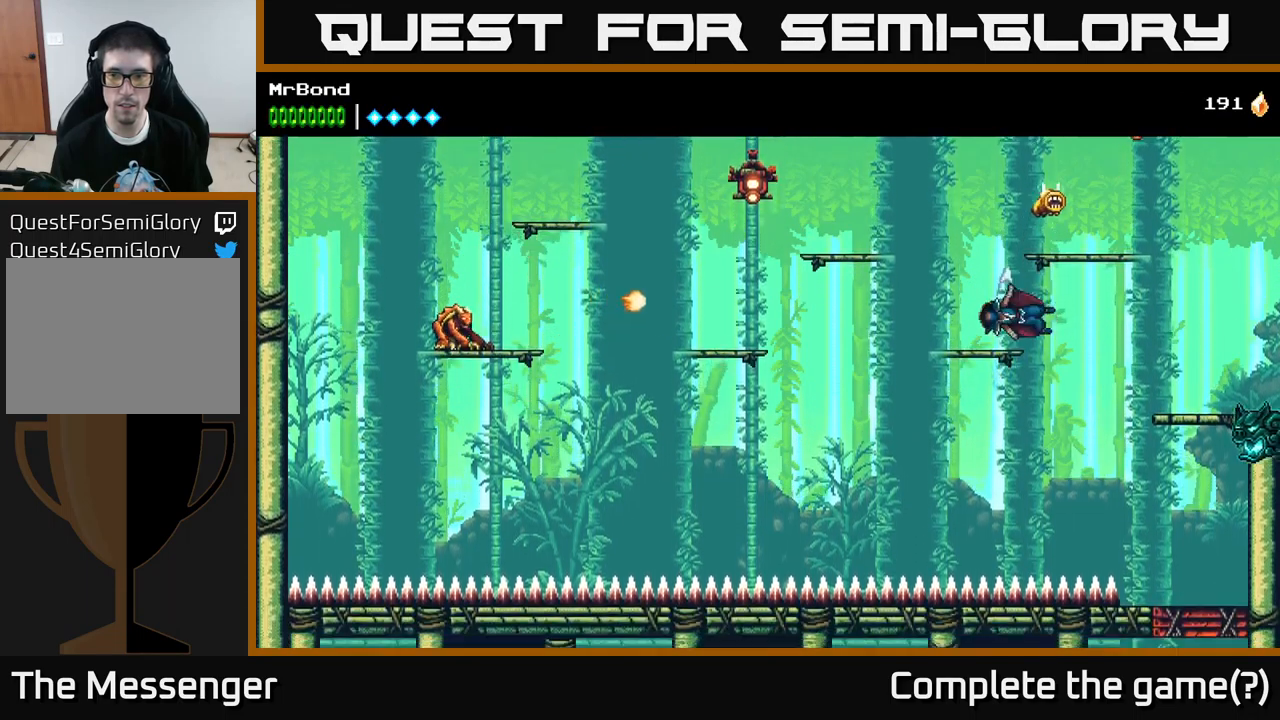
{"buttons": ["DPAD_RIGHT"], "left_stick": "center", "right_stick": "center", "events": [[66, "A", "up"], [100, "DPAD_LEFT", "down"], [266, "DPAD_LEFT", "up"], [466, "DPAD_RIGHT", "down"]]}
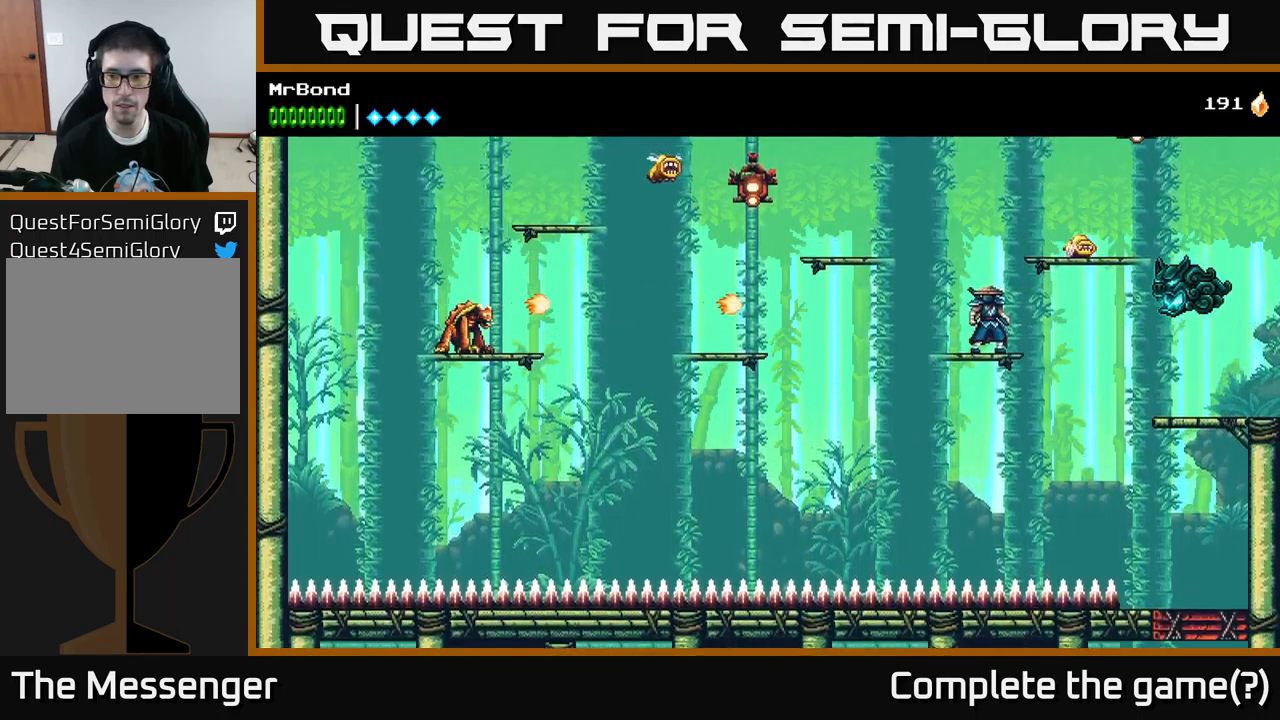
{"buttons": [], "left_stick": "center", "right_stick": "center", "events": [[33, "X", "down"], [100, "DPAD_RIGHT", "up"], [166, "X", "up"], [366, "X", "down"], [500, "X", "up"]]}
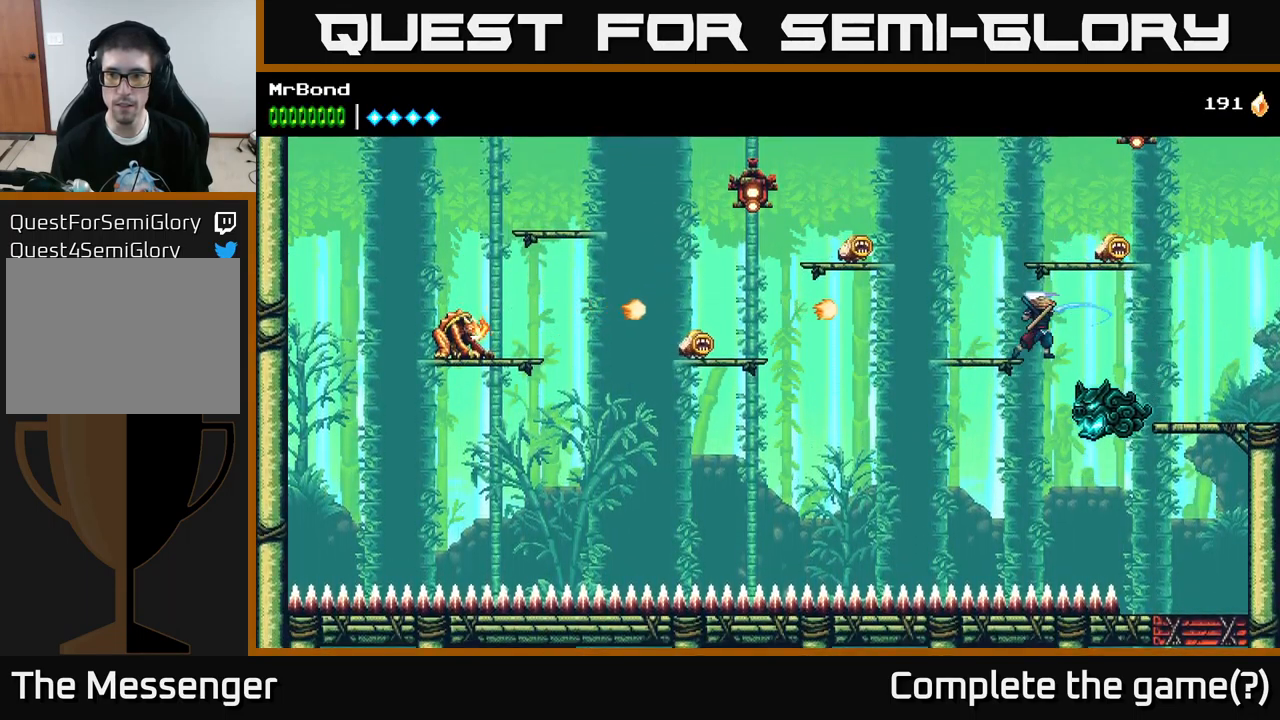
{"buttons": ["DPAD_RIGHT"], "left_stick": "center", "right_stick": "center", "events": [[200, "A", "down"], [200, "X", "down"], [216, "X", "up"], [233, "DPAD_RIGHT", "down"], [366, "X", "down"], [383, "A", "up"], [483, "X", "up"]]}
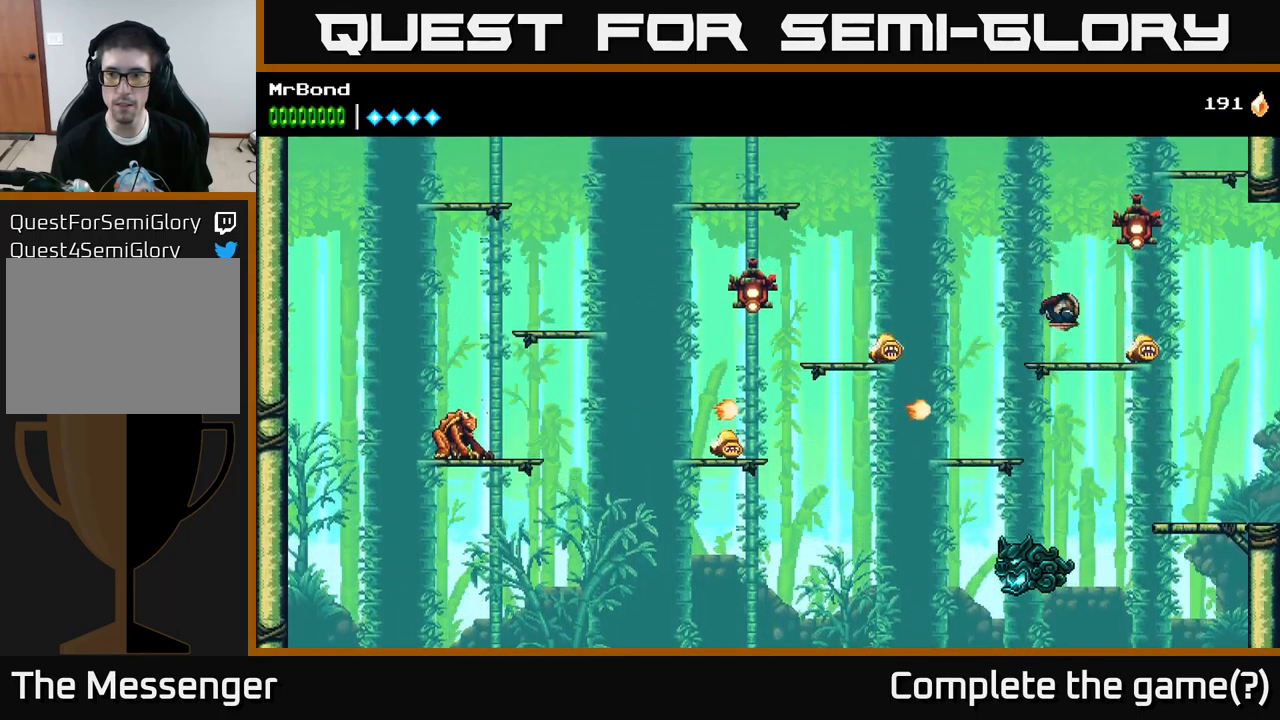
{"buttons": ["A", "DPAD_LEFT"], "left_stick": "center", "right_stick": "center", "events": [[266, "X", "down"], [400, "A", "down"], [400, "X", "up"], [450, "DPAD_RIGHT", "up"], [500, "DPAD_LEFT", "down"]]}